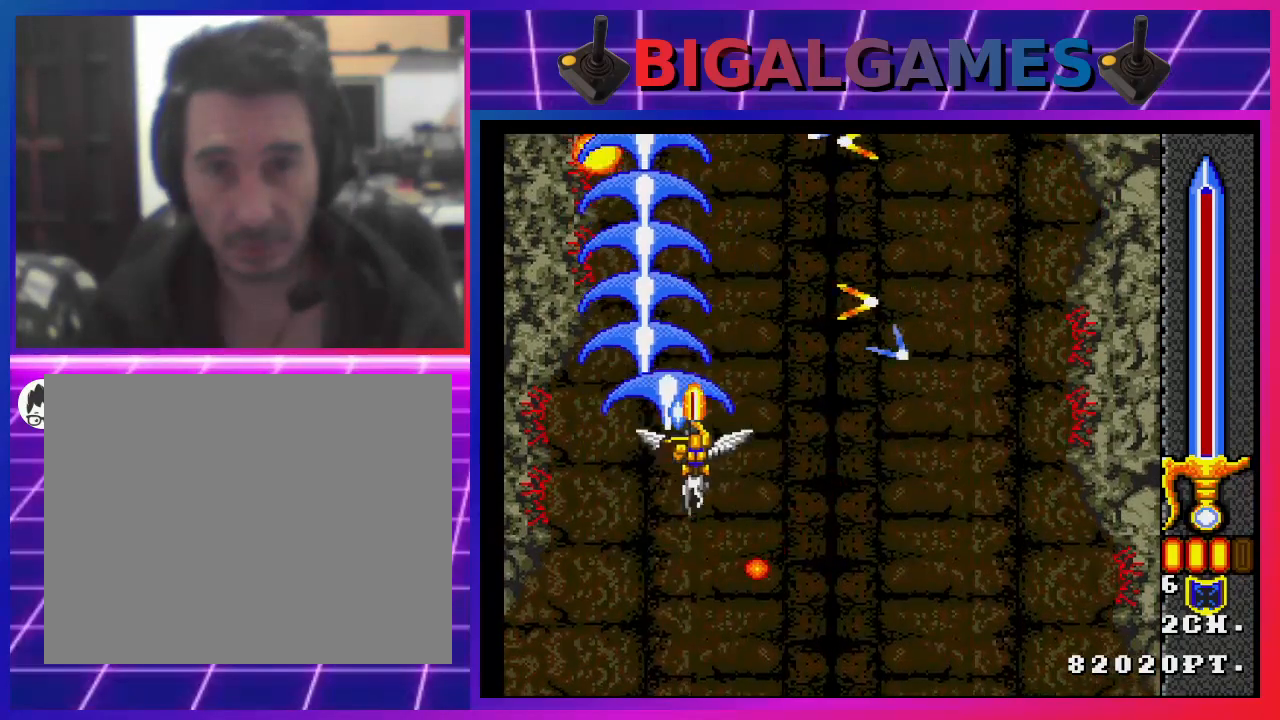
Gameplay with a controller (PlayStation layout); each line is a JSON object with the inputs held at the frame after it. "events" lists button and stick changes between this image and that frame as [ms after this image, input, new state], when the widget could be followed in between. Not read: L1.
{"buttons": ["SQUARE"], "left_stick": "center", "right_stick": "center", "events": [[200, "DPAD_RIGHT", "up"]]}
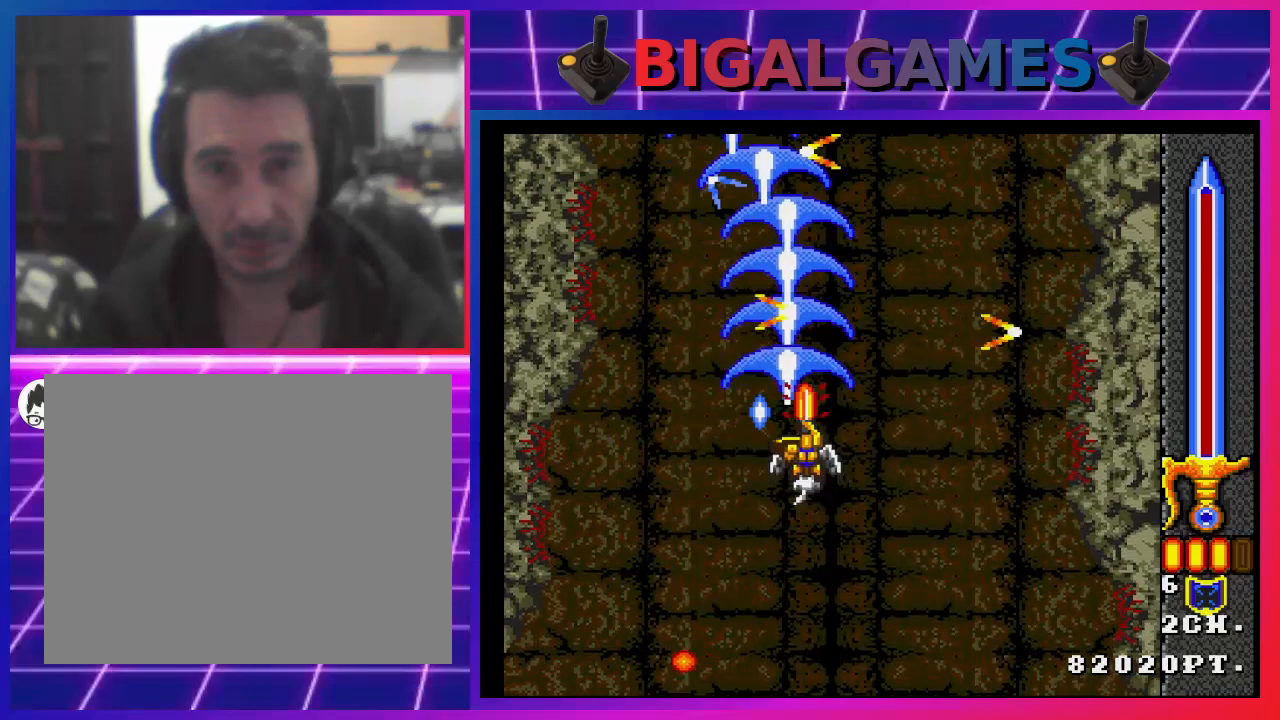
{"buttons": ["SQUARE"], "left_stick": "center", "right_stick": "center", "events": []}
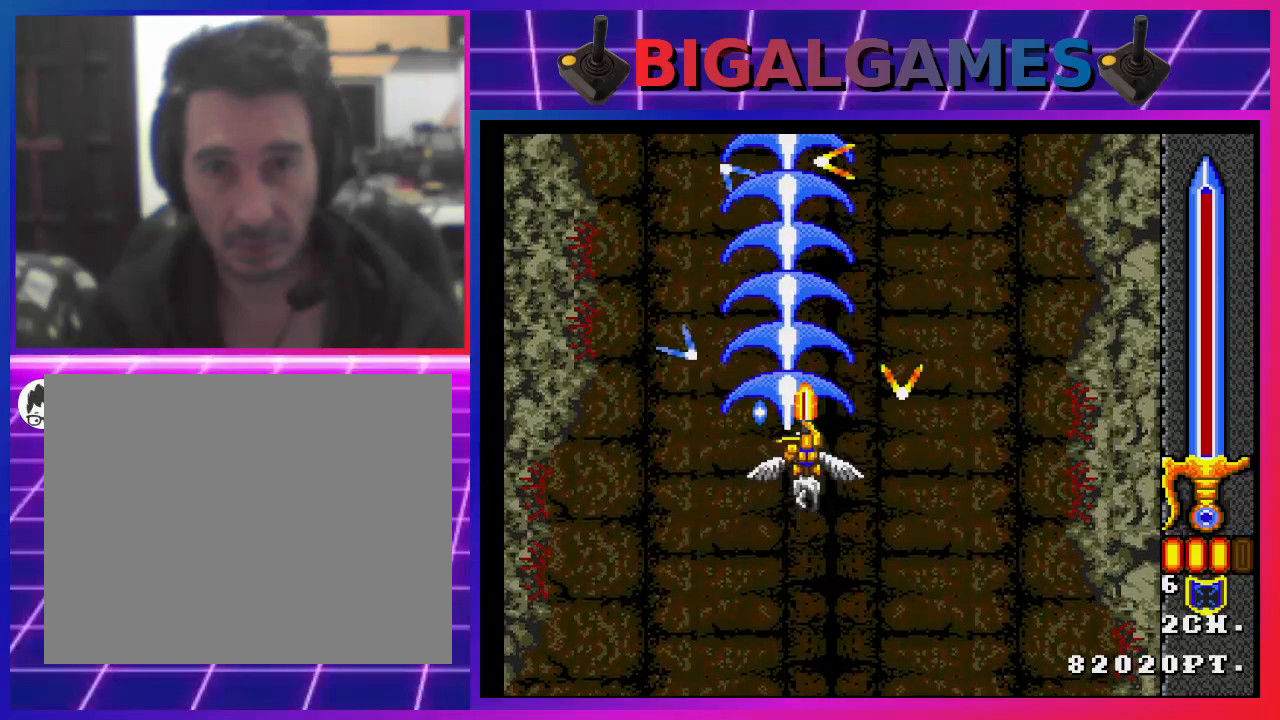
{"buttons": ["SQUARE"], "left_stick": "center", "right_stick": "center", "events": [[133, "DPAD_RIGHT", "down"], [300, "DPAD_RIGHT", "up"]]}
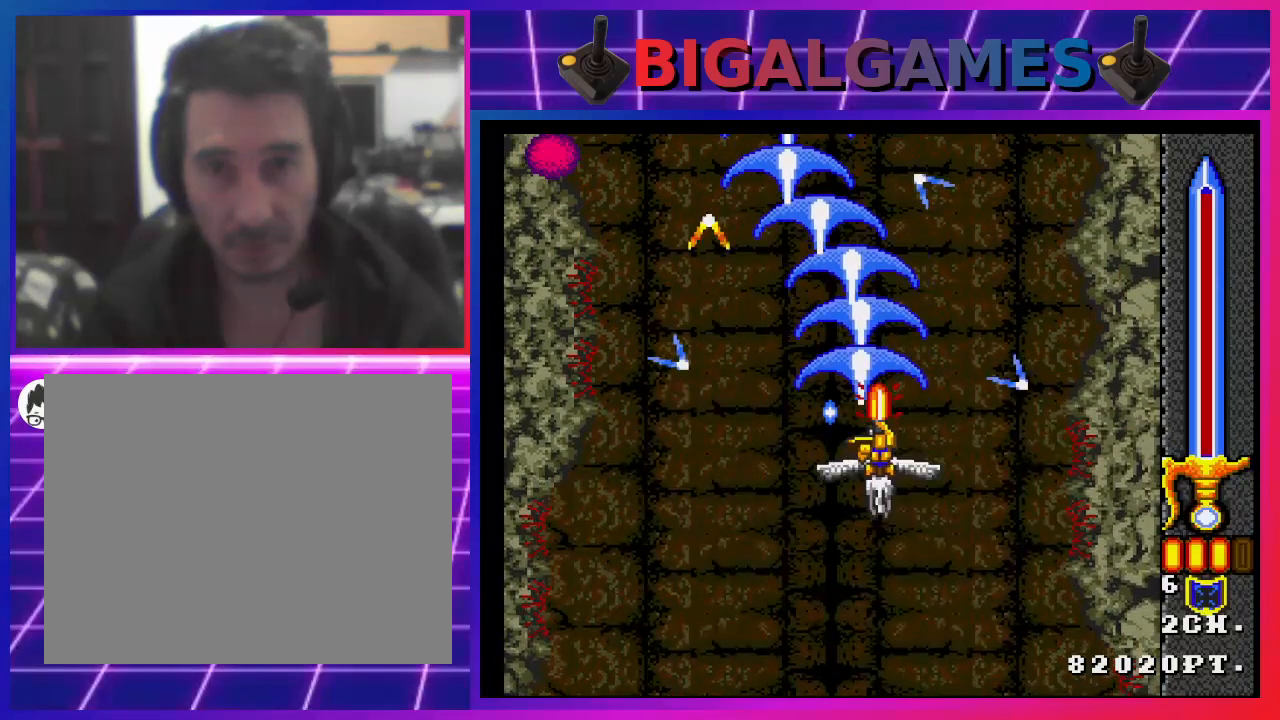
{"buttons": ["SQUARE", "DPAD_LEFT"], "left_stick": "center", "right_stick": "center", "events": [[400, "DPAD_LEFT", "down"]]}
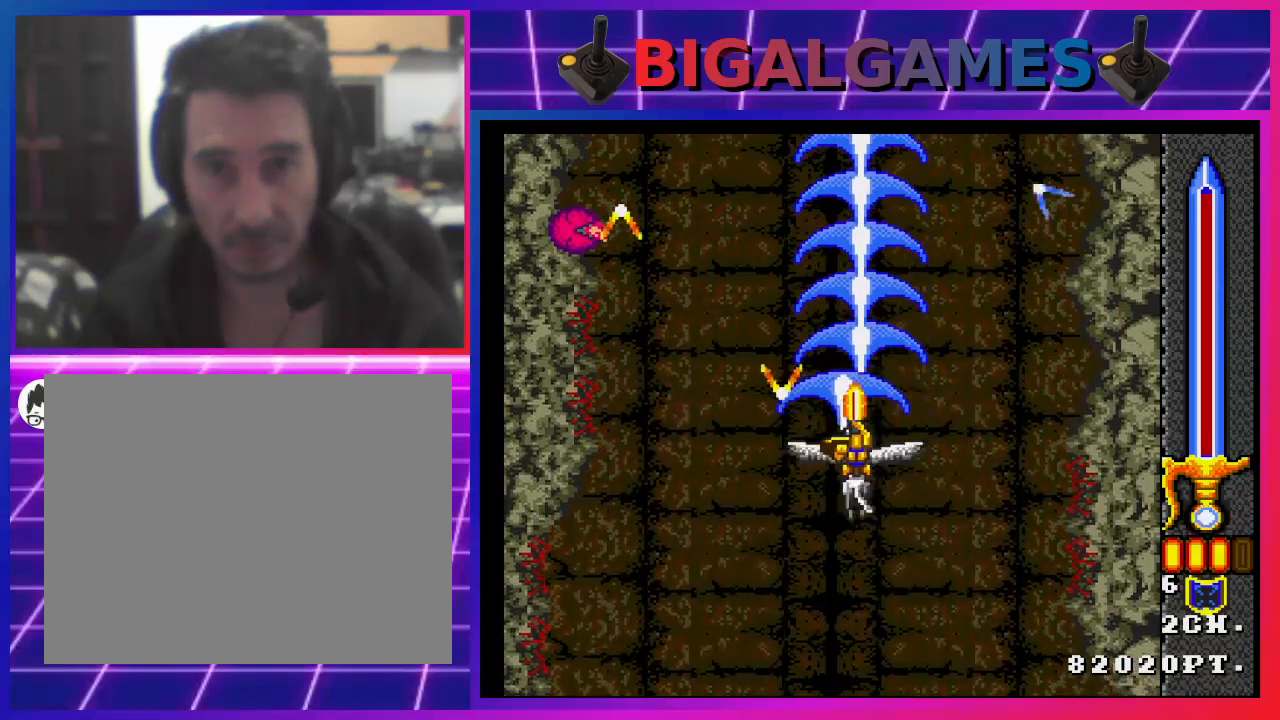
{"buttons": ["SQUARE"], "left_stick": "center", "right_stick": "center", "events": [[100, "DPAD_LEFT", "up"], [200, "DPAD_DOWN", "down"], [400, "DPAD_DOWN", "up"]]}
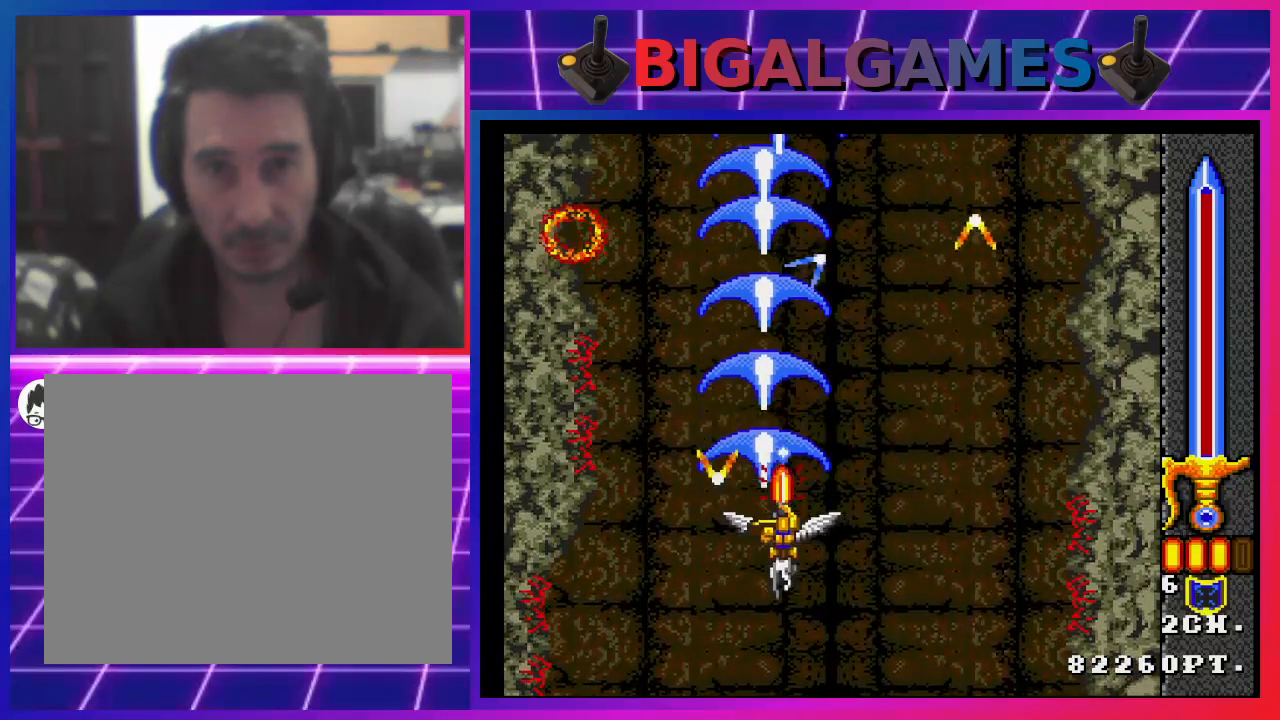
{"buttons": ["SQUARE"], "left_stick": "center", "right_stick": "center", "events": [[367, "DPAD_UP", "down"], [500, "DPAD_UP", "up"]]}
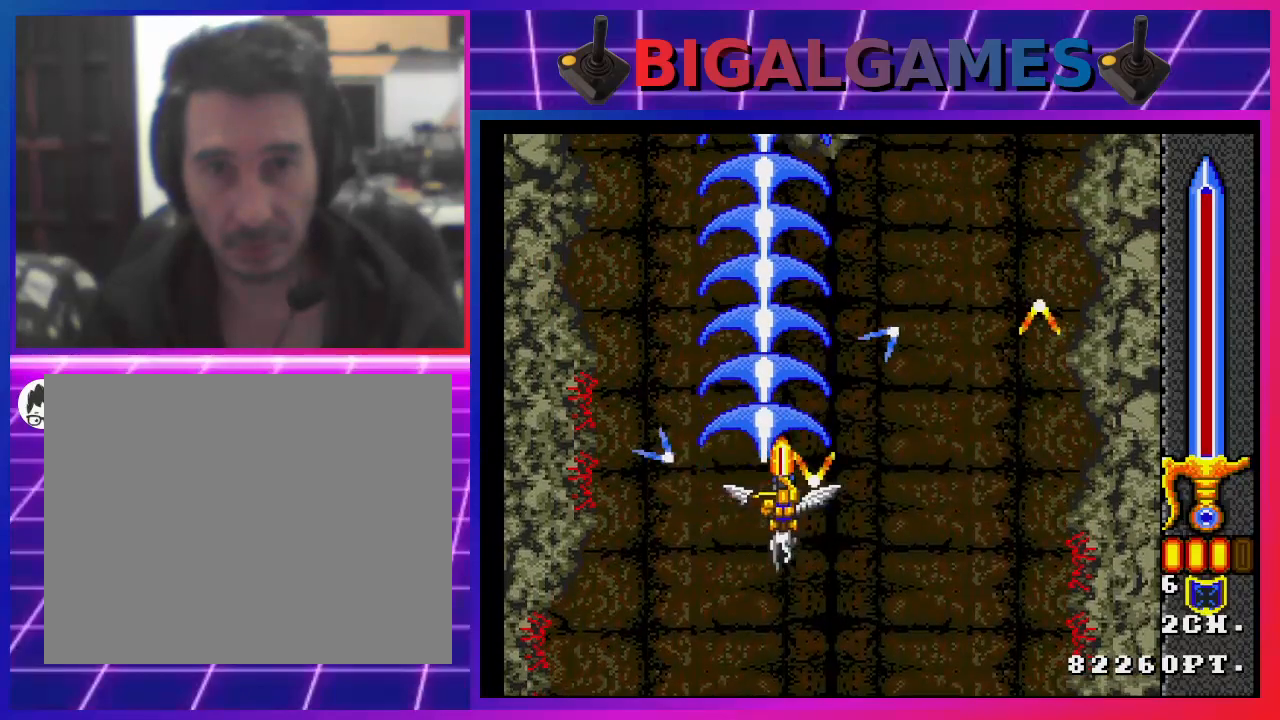
{"buttons": ["SQUARE"], "left_stick": "center", "right_stick": "center", "events": [[133, "DPAD_RIGHT", "down"], [267, "DPAD_RIGHT", "up"]]}
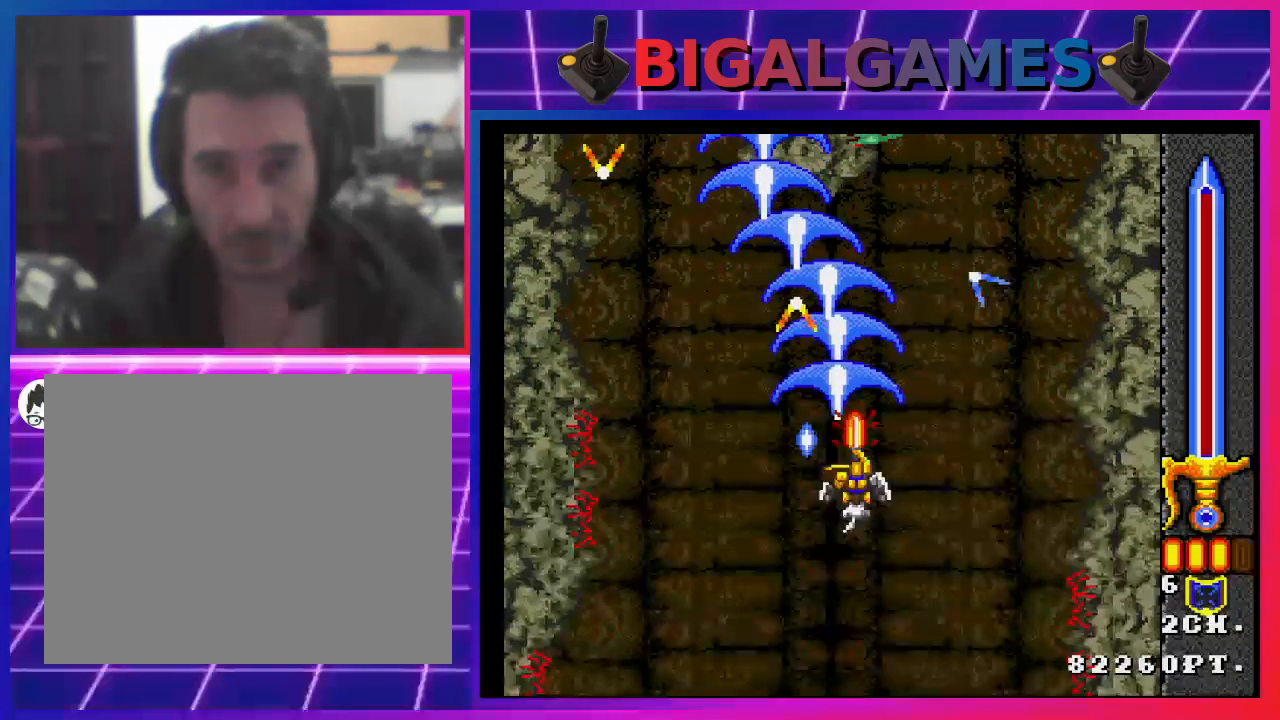
{"buttons": ["SQUARE"], "left_stick": "center", "right_stick": "center", "events": [[300, "DPAD_RIGHT", "down"], [400, "DPAD_RIGHT", "up"]]}
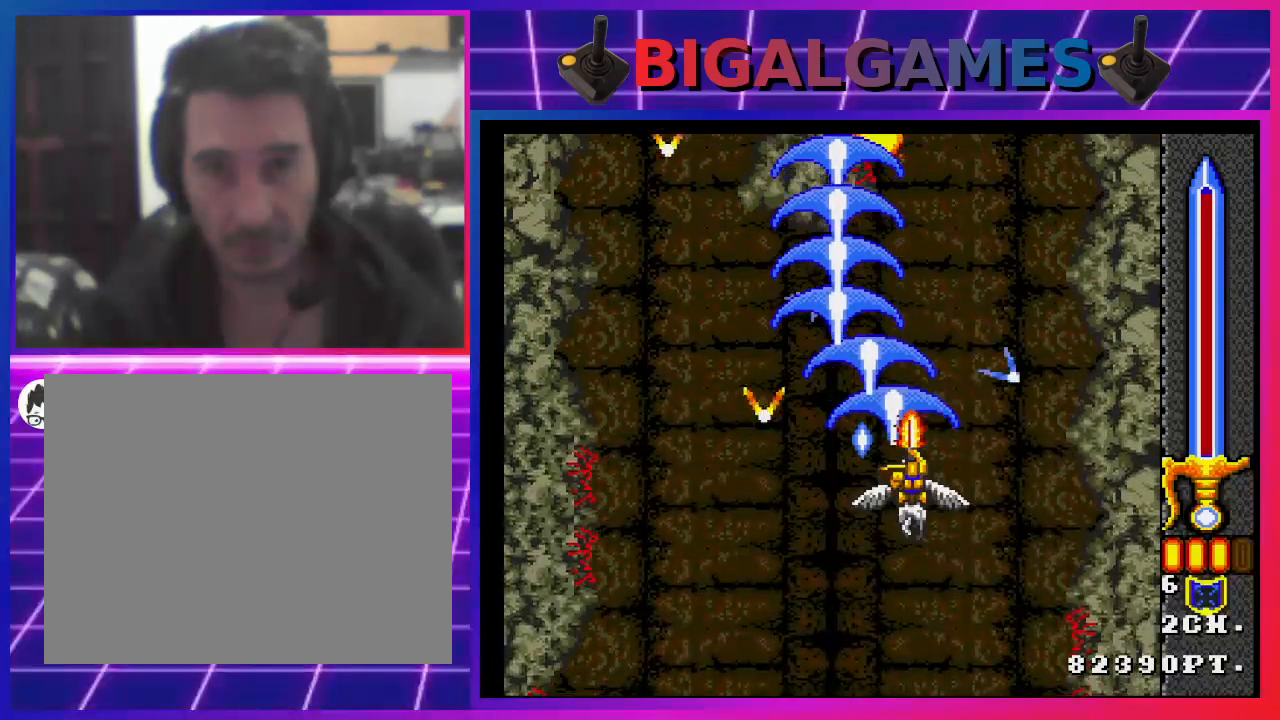
{"buttons": ["SQUARE"], "left_stick": "center", "right_stick": "center", "events": [[233, "DPAD_RIGHT", "down"], [367, "DPAD_RIGHT", "up"]]}
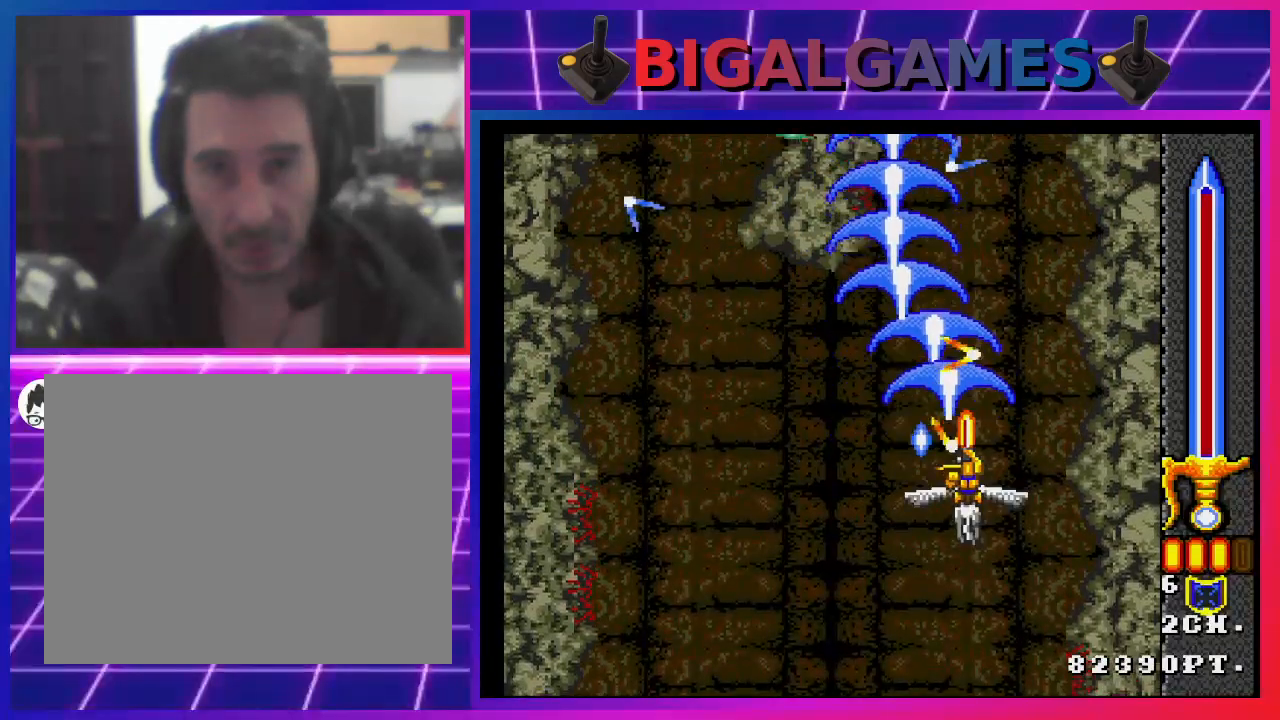
{"buttons": ["SQUARE"], "left_stick": "center", "right_stick": "center", "events": []}
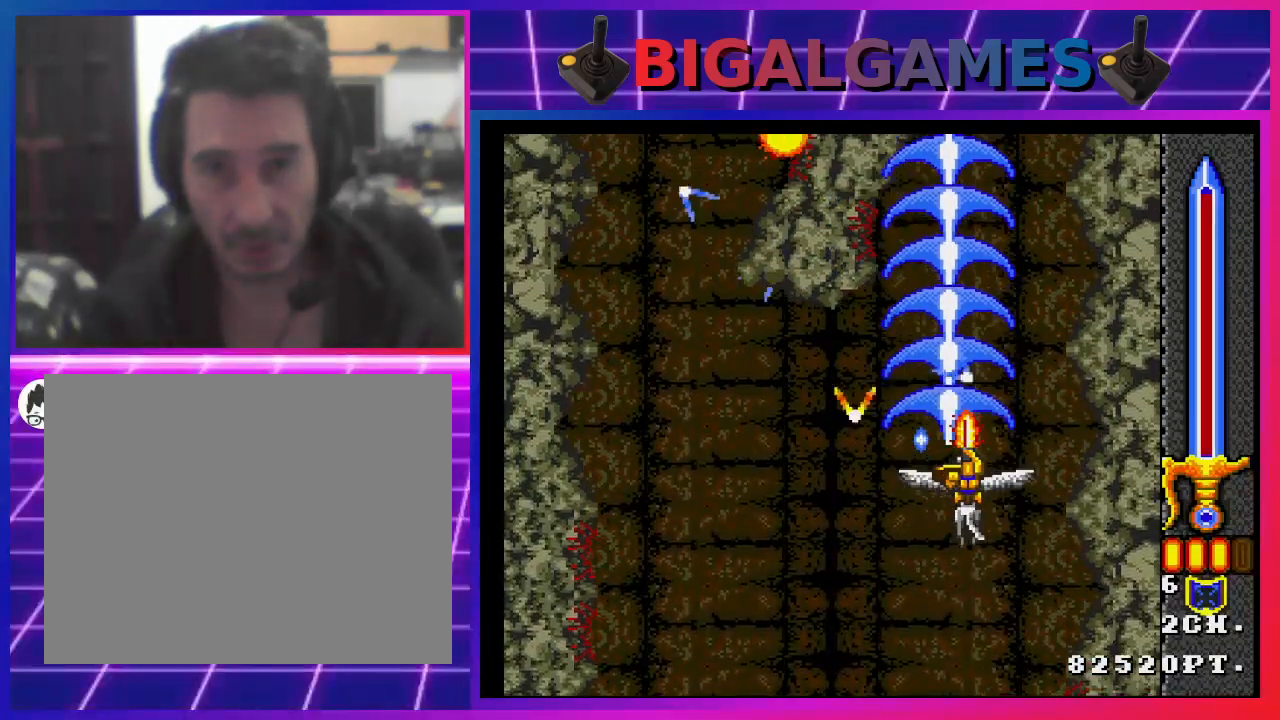
{"buttons": ["SQUARE"], "left_stick": "center", "right_stick": "center", "events": []}
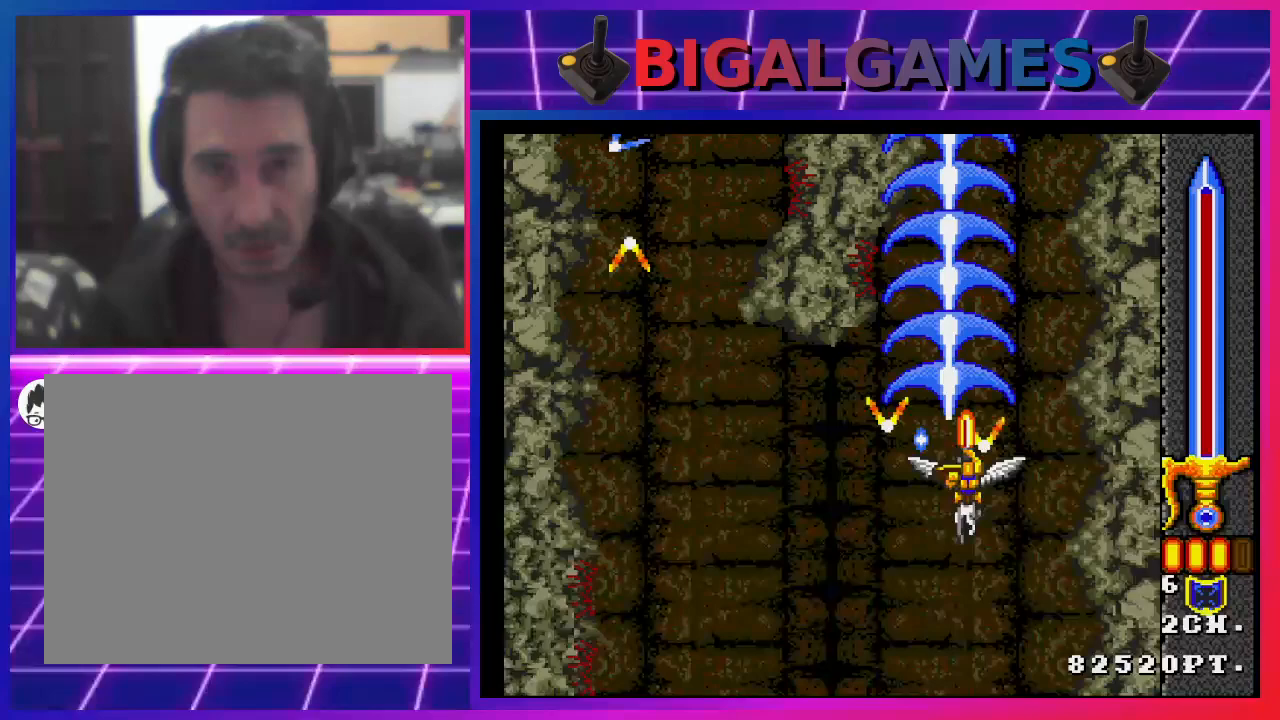
{"buttons": ["SQUARE"], "left_stick": "center", "right_stick": "center", "events": [[300, "DPAD_RIGHT", "down"], [400, "DPAD_RIGHT", "up"]]}
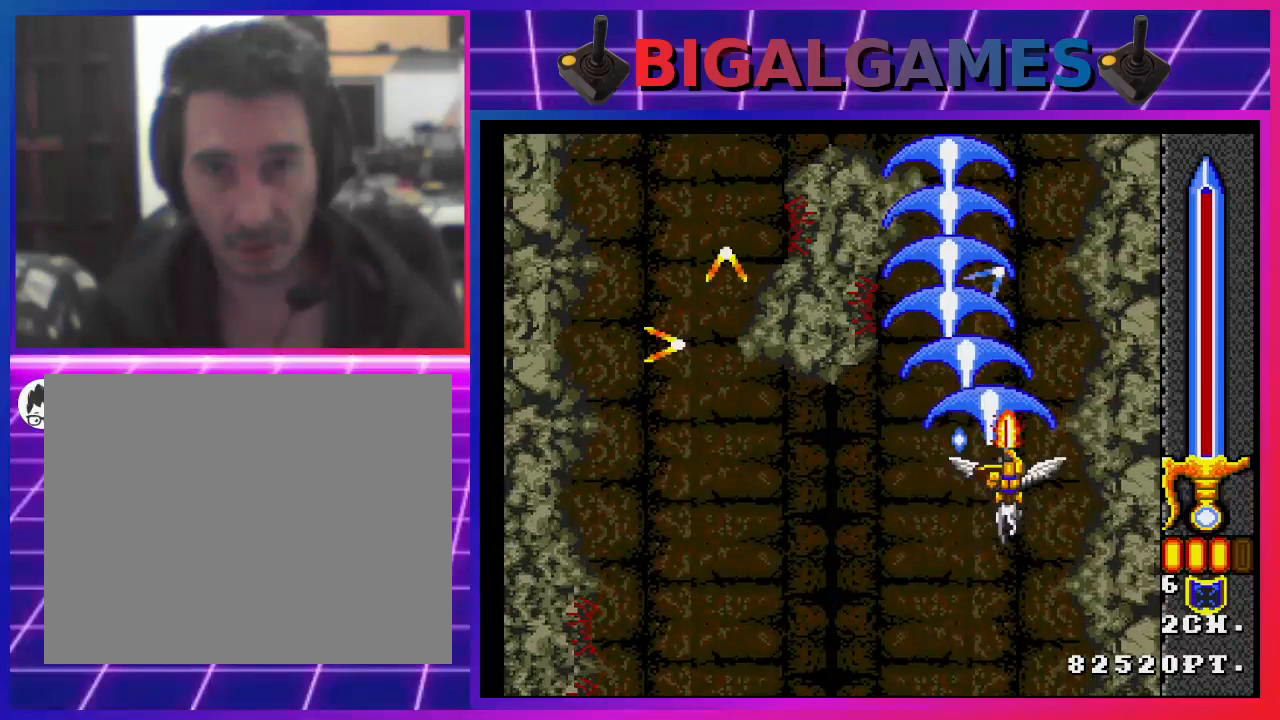
{"buttons": ["SQUARE"], "left_stick": "center", "right_stick": "center", "events": []}
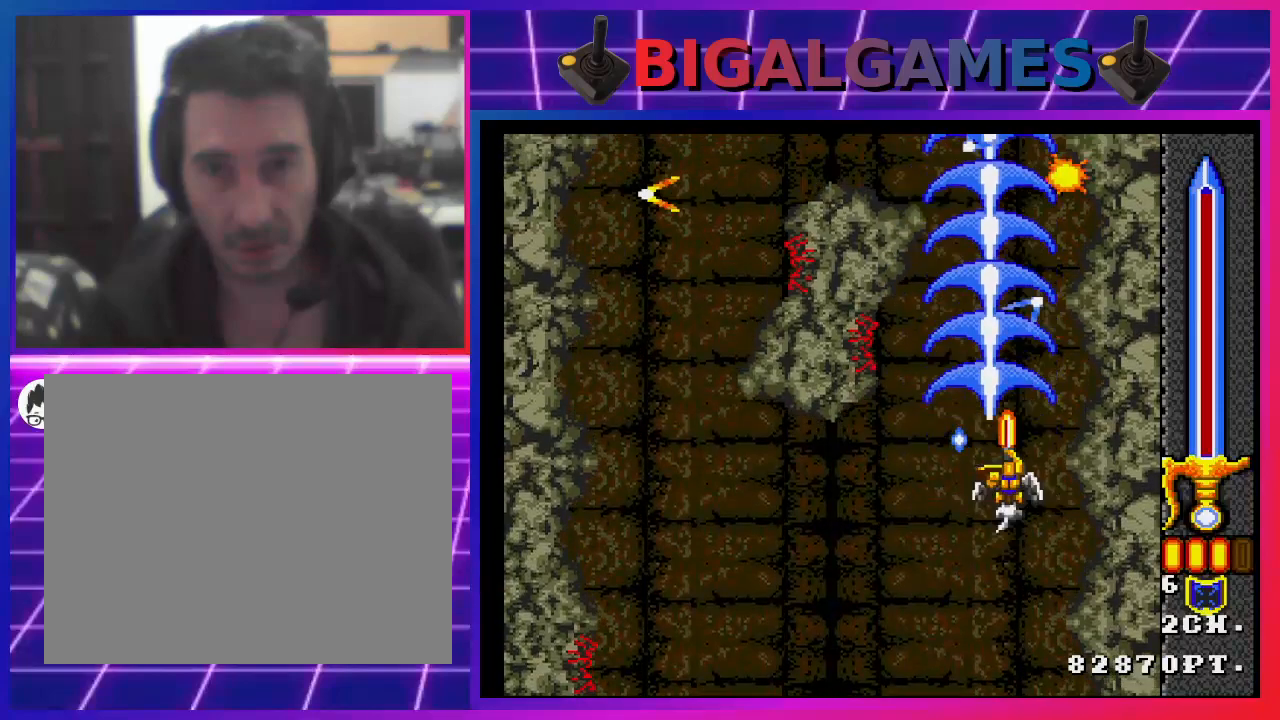
{"buttons": ["SQUARE"], "left_stick": "center", "right_stick": "center", "events": []}
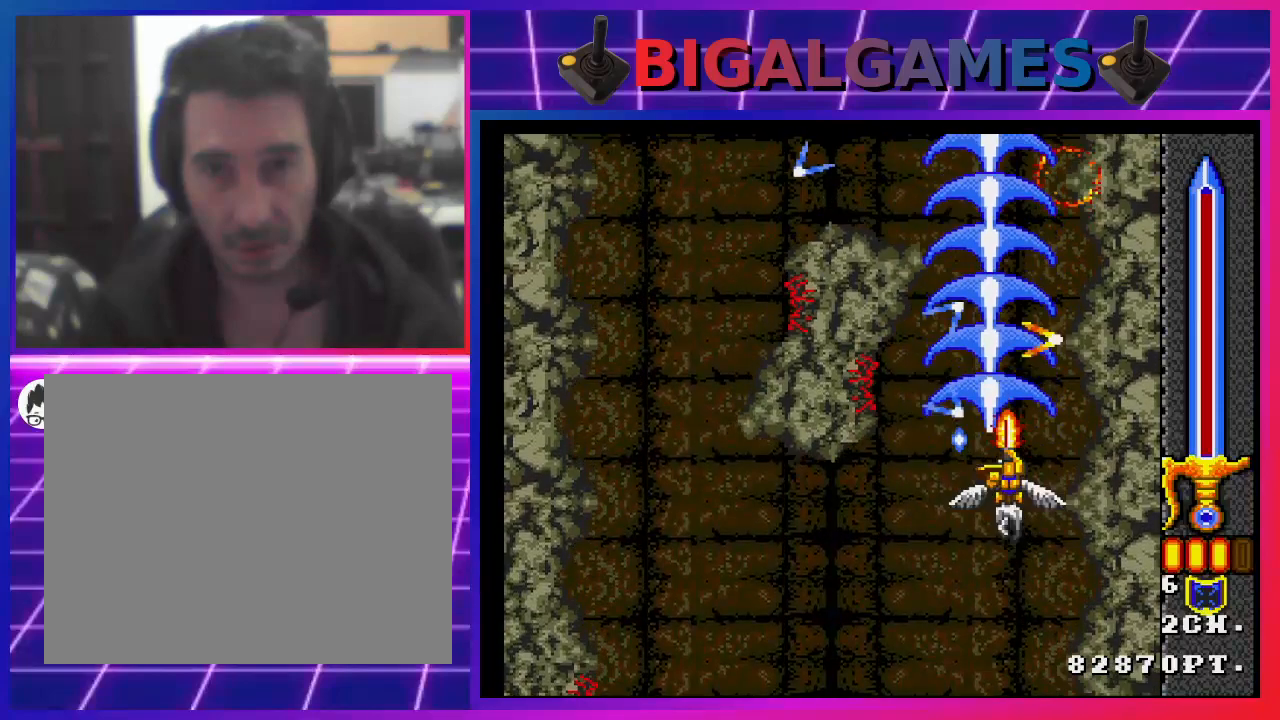
{"buttons": ["SQUARE"], "left_stick": "center", "right_stick": "center", "events": [[100, "DPAD_LEFT", "down"], [167, "DPAD_LEFT", "up"]]}
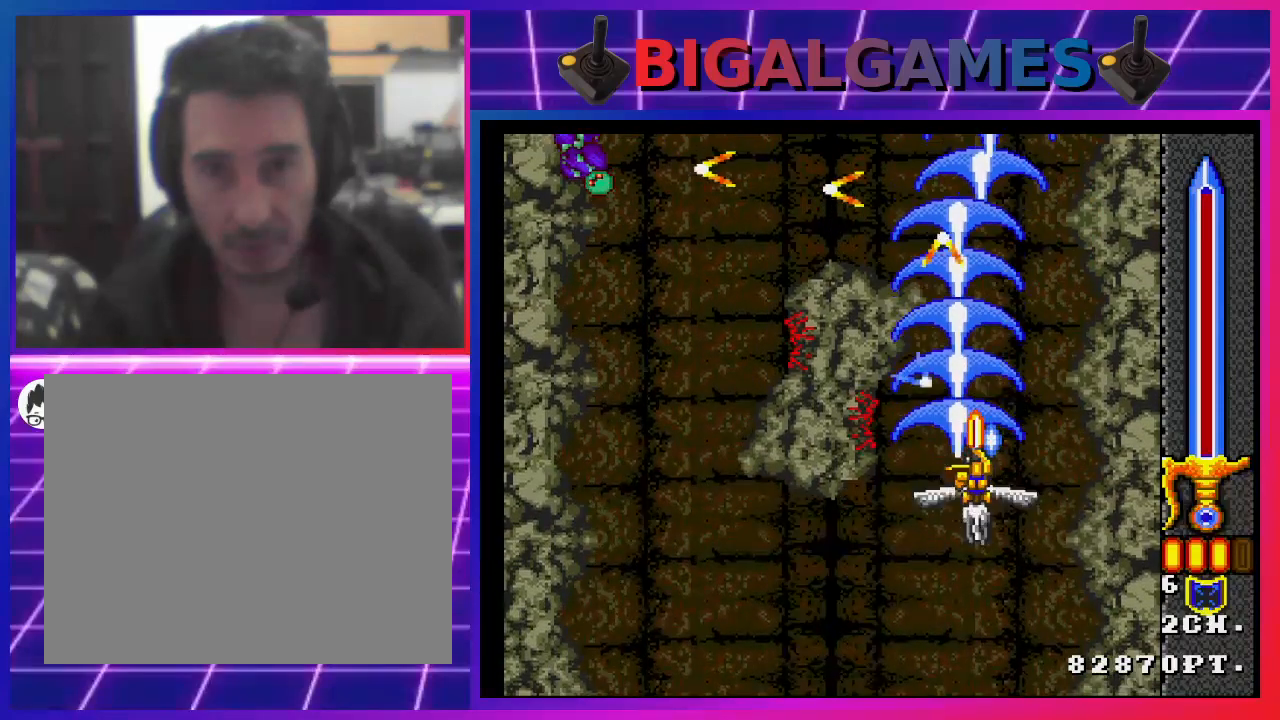
{"buttons": ["SQUARE"], "left_stick": "center", "right_stick": "center", "events": [[200, "DPAD_RIGHT", "down"], [267, "DPAD_RIGHT", "up"]]}
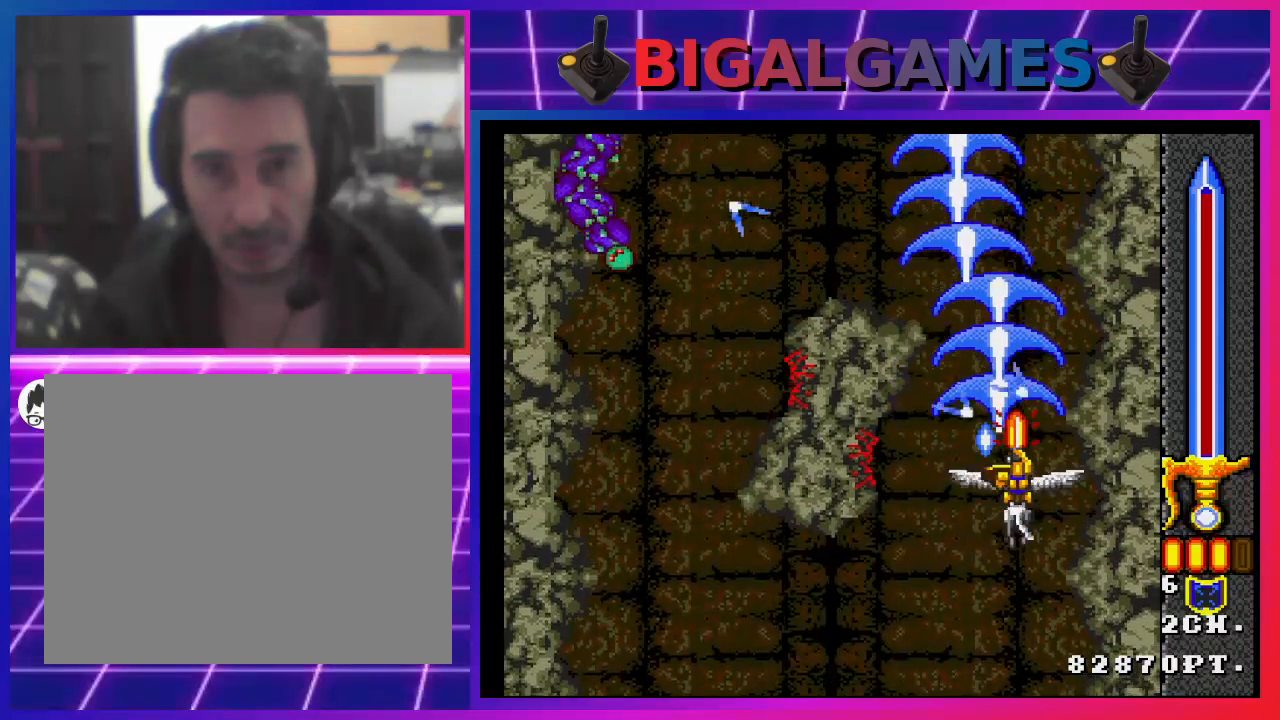
{"buttons": ["SQUARE"], "left_stick": "center", "right_stick": "center", "events": []}
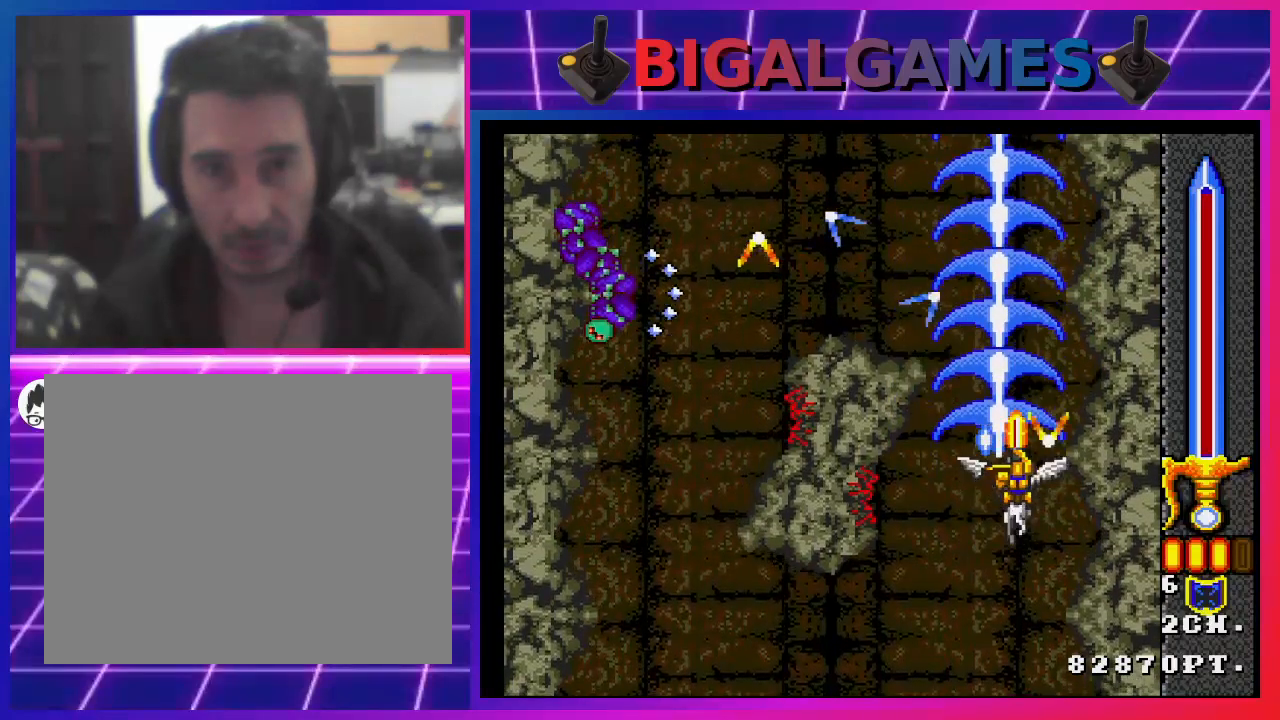
{"buttons": ["SQUARE"], "left_stick": "center", "right_stick": "center", "events": [[67, "DPAD_UP", "down"], [267, "DPAD_UP", "up"]]}
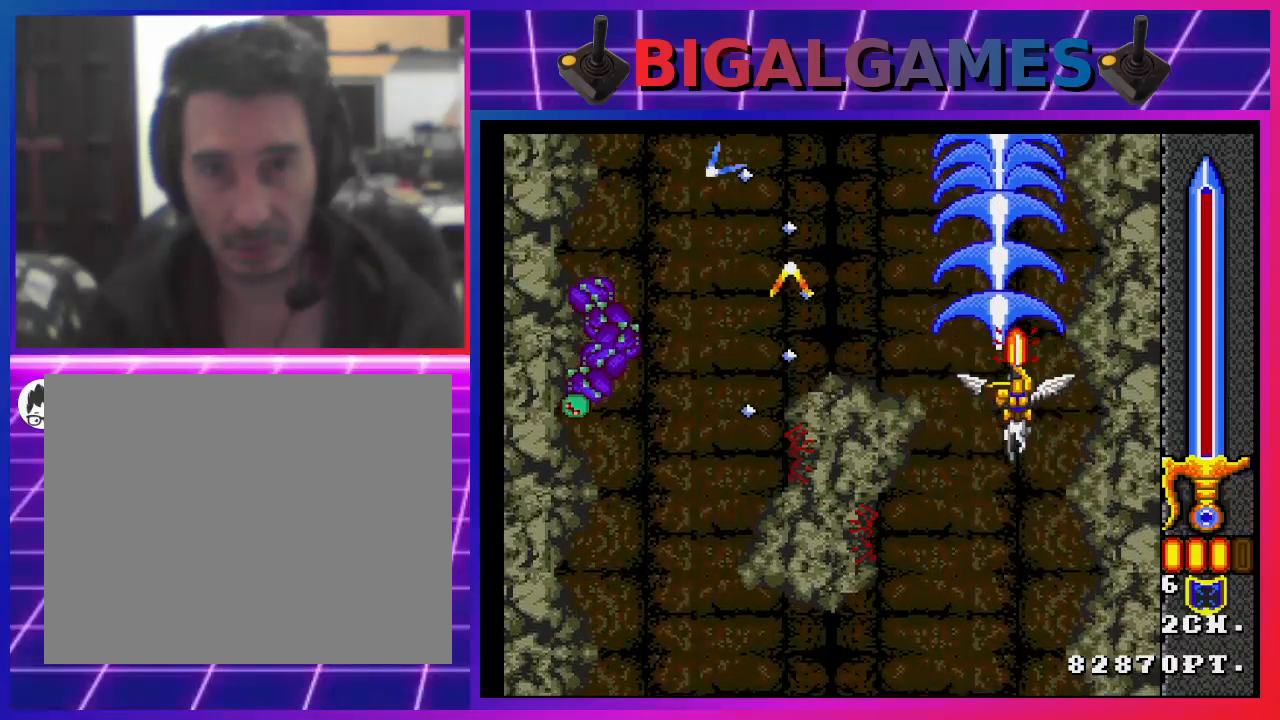
{"buttons": ["SQUARE"], "left_stick": "center", "right_stick": "center", "events": [[100, "DPAD_DOWN", "down"], [200, "DPAD_DOWN", "up"]]}
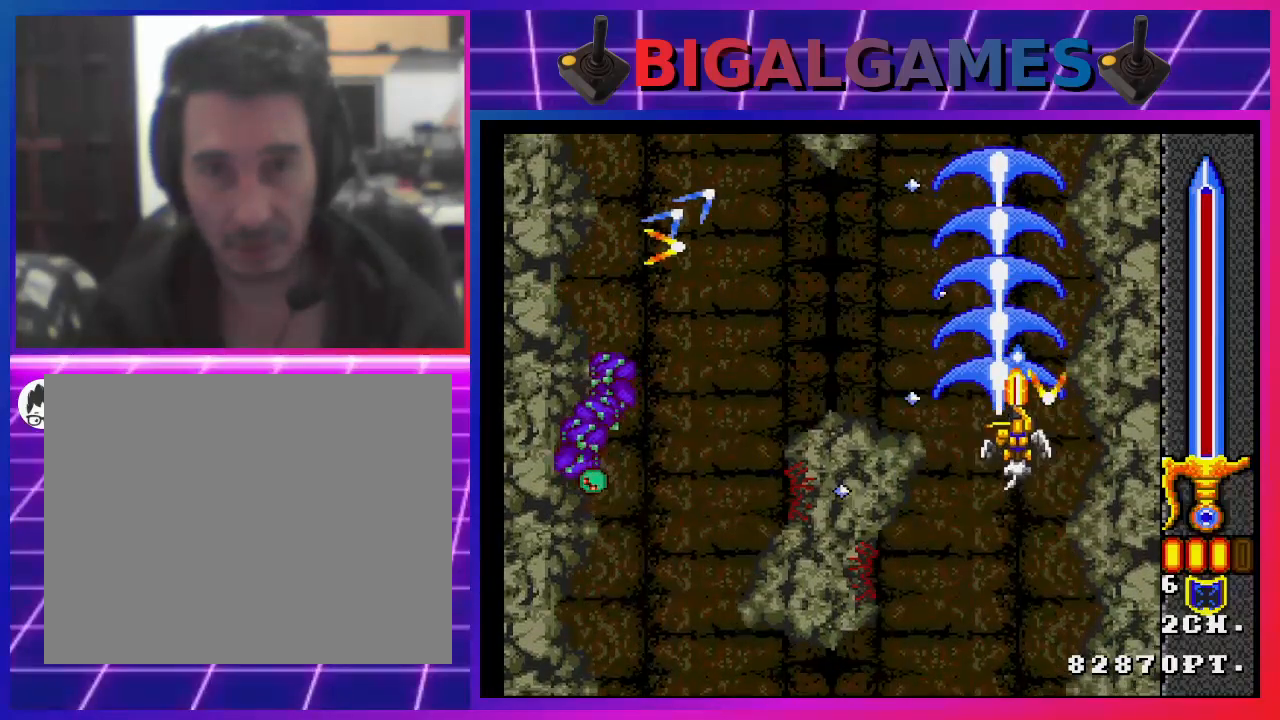
{"buttons": ["SQUARE"], "left_stick": "center", "right_stick": "center", "events": [[33, "DPAD_DOWN", "down"], [300, "DPAD_DOWN", "up"]]}
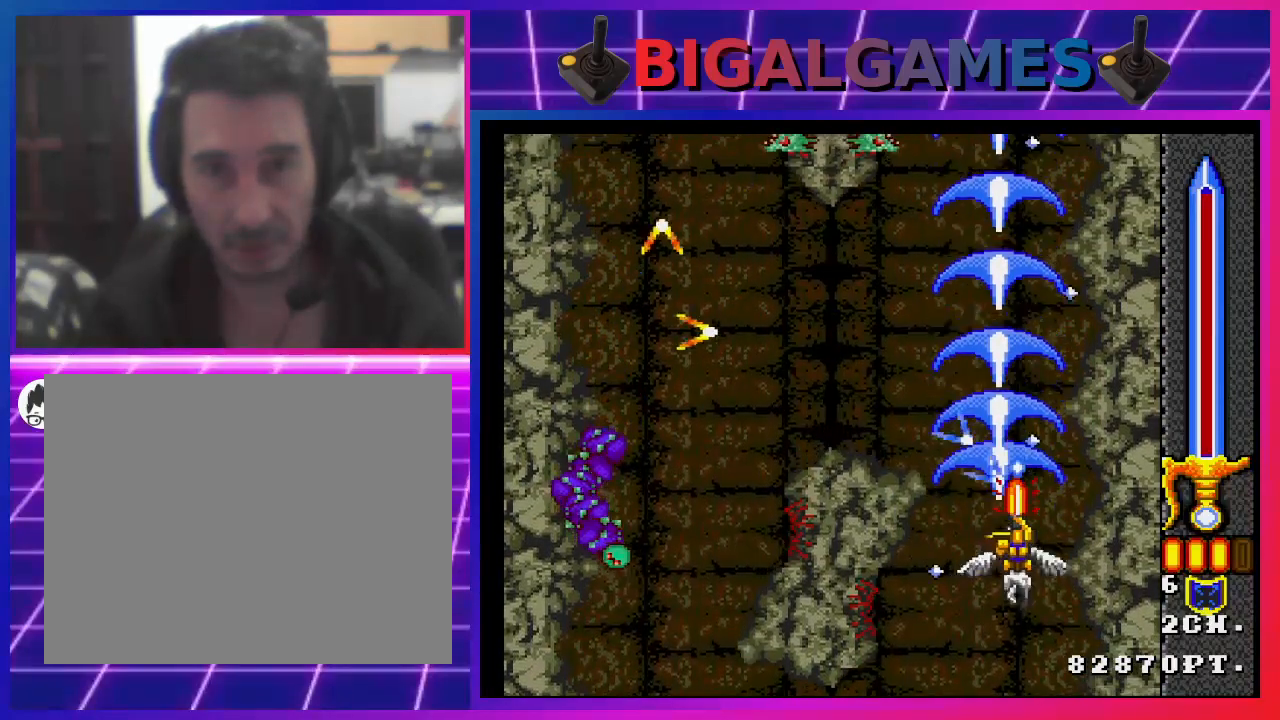
{"buttons": ["SQUARE"], "left_stick": "center", "right_stick": "center", "events": []}
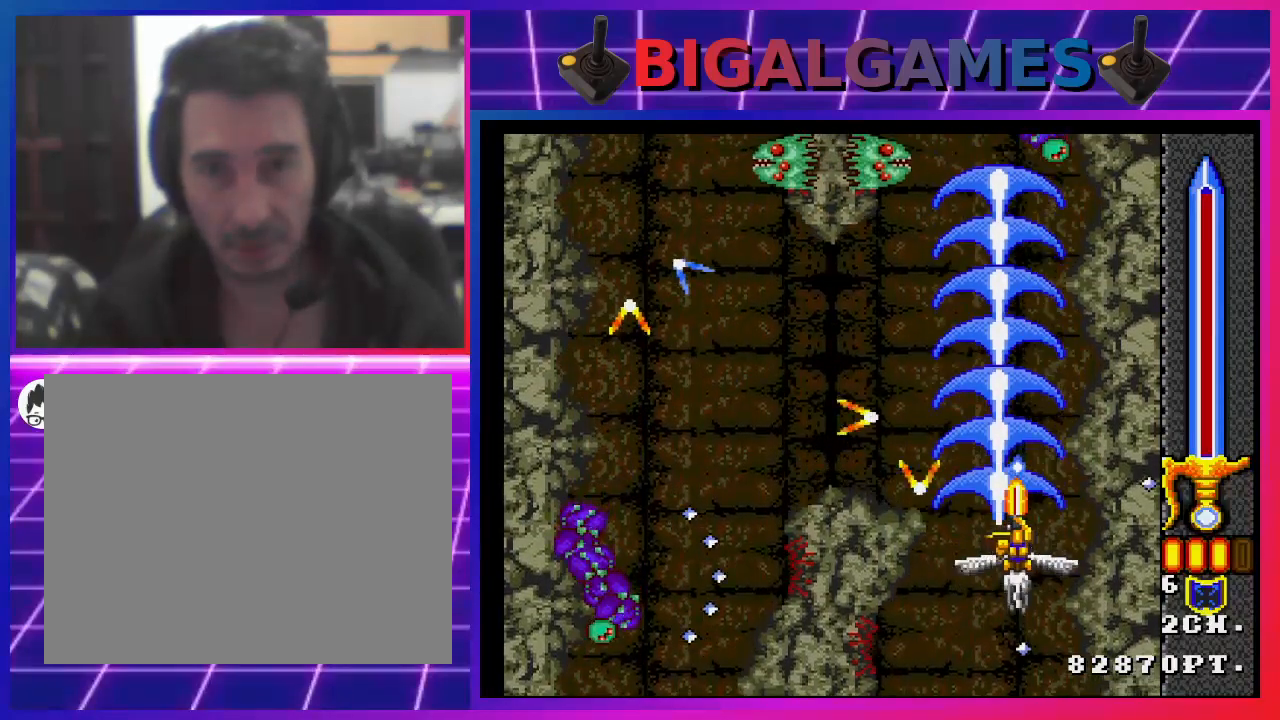
{"buttons": ["SQUARE", "DPAD_DOWN"], "left_stick": "center", "right_stick": "center", "events": [[500, "DPAD_DOWN", "down"]]}
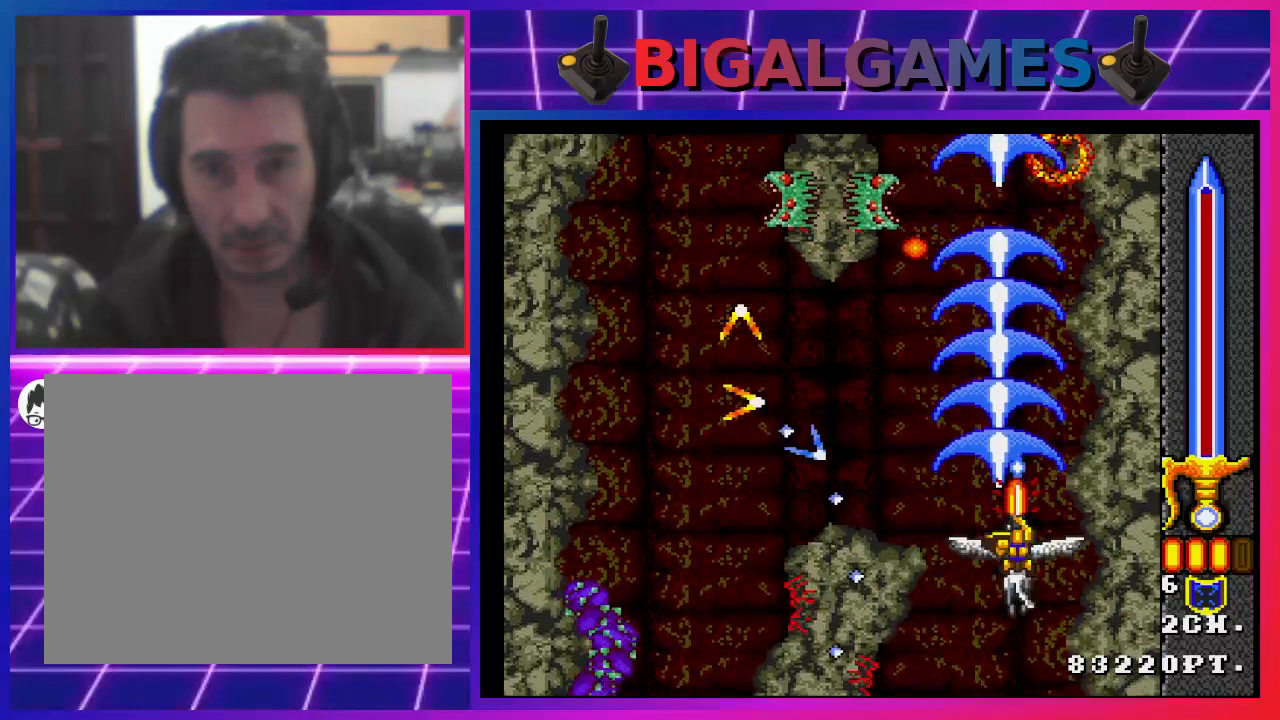
{"buttons": ["SQUARE", "DPAD_UP"], "left_stick": "center", "right_stick": "center", "events": [[100, "DPAD_DOWN", "up"], [367, "DPAD_UP", "down"]]}
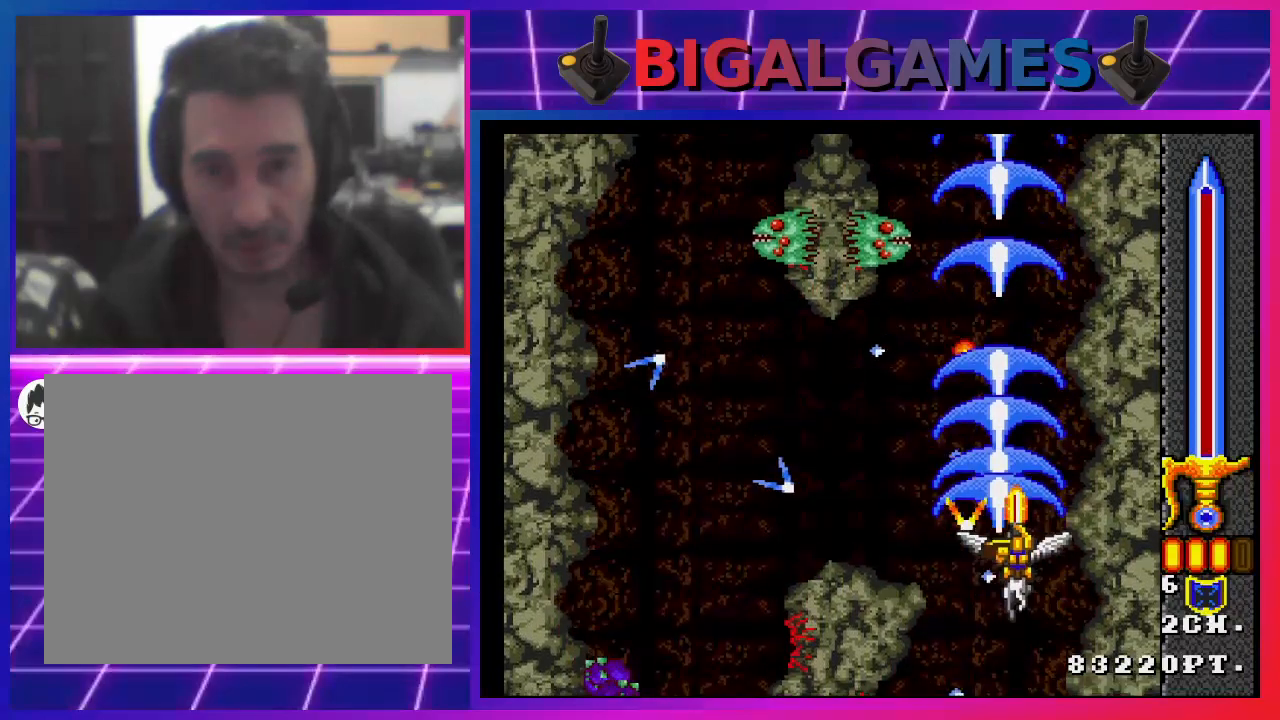
{"buttons": ["SQUARE", "DPAD_DOWN", "DPAD_LEFT"], "left_stick": "center", "right_stick": "center", "events": [[133, "DPAD_UP", "up"], [300, "DPAD_DOWN", "down"], [467, "DPAD_LEFT", "down"]]}
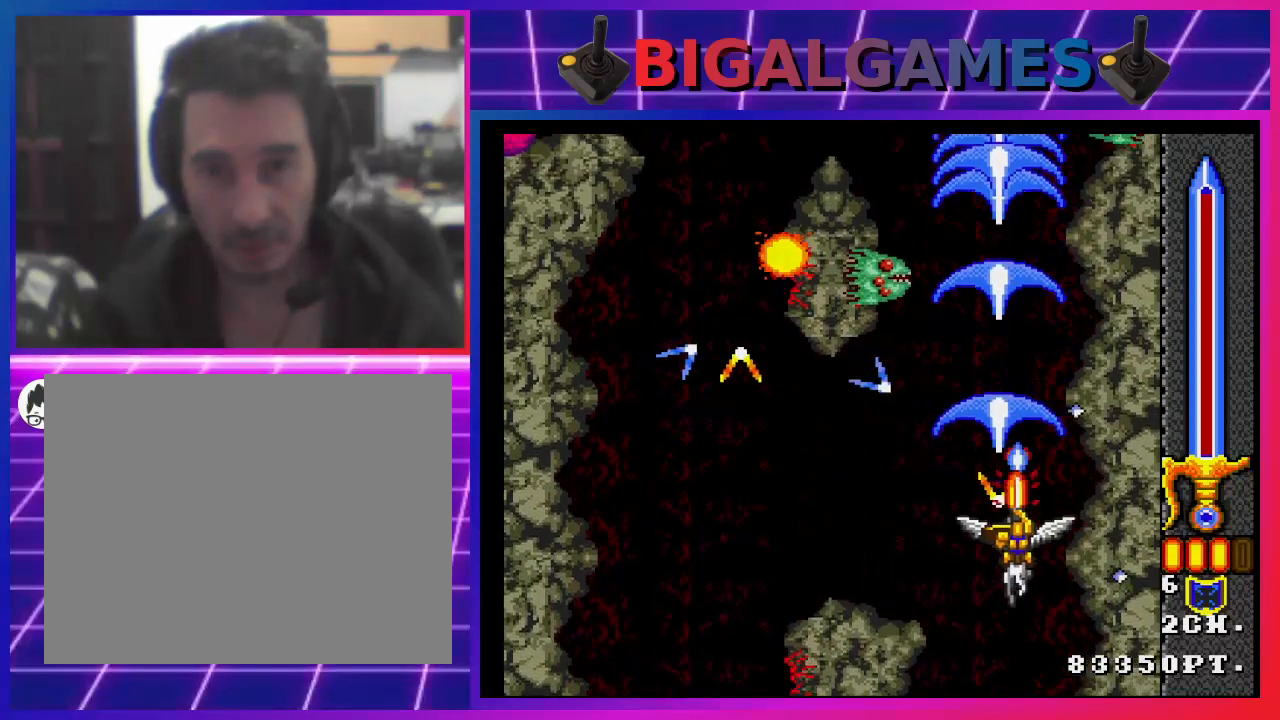
{"buttons": ["SQUARE"], "left_stick": "center", "right_stick": "center", "events": [[133, "DPAD_DOWN", "up"], [200, "DPAD_LEFT", "up"]]}
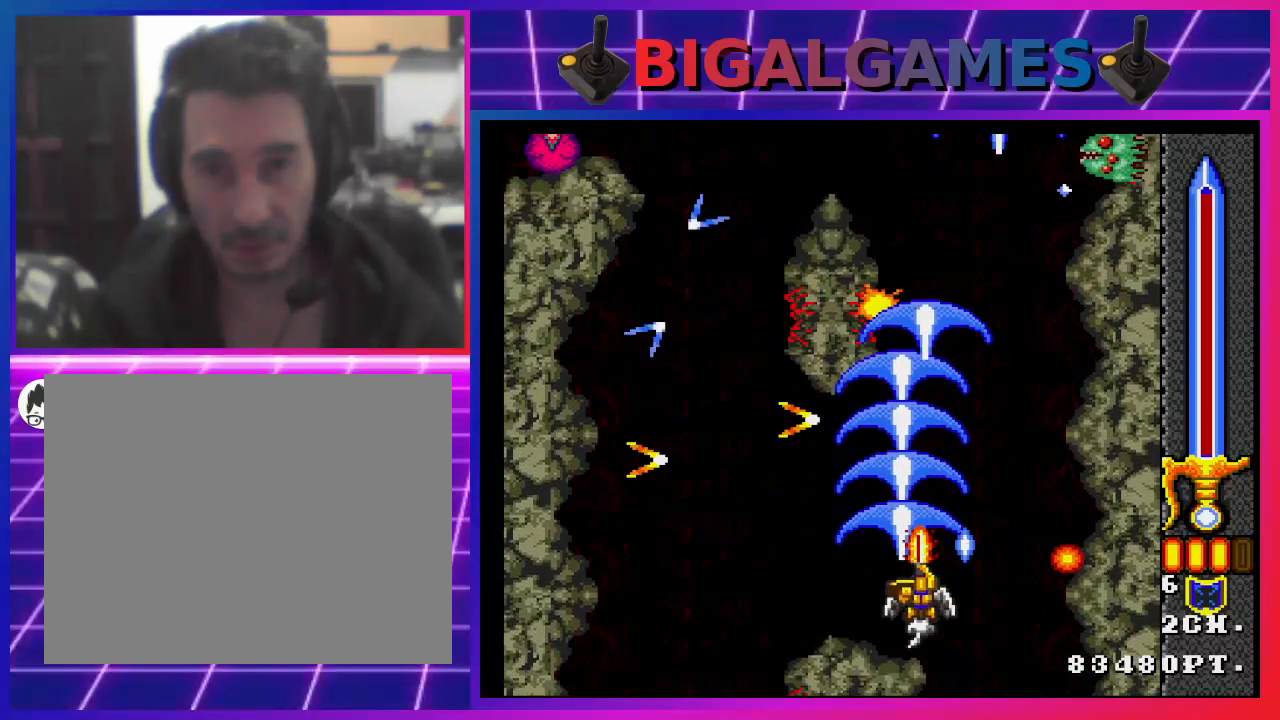
{"buttons": ["SQUARE", "DPAD_LEFT"], "left_stick": "center", "right_stick": "center", "events": [[33, "DPAD_LEFT", "down"], [233, "DPAD_LEFT", "up"], [367, "DPAD_LEFT", "down"]]}
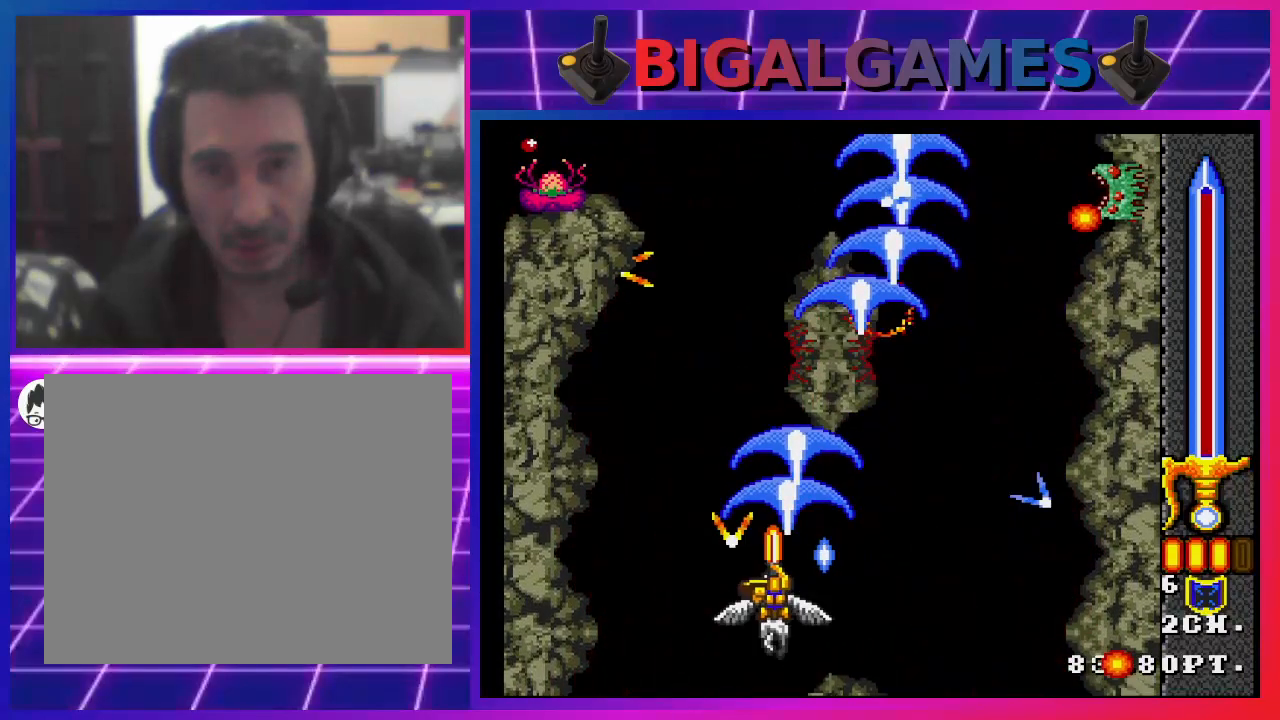
{"buttons": ["SQUARE"], "left_stick": "center", "right_stick": "center", "events": [[167, "DPAD_LEFT", "up"], [400, "DPAD_UP", "down"], [500, "DPAD_UP", "up"]]}
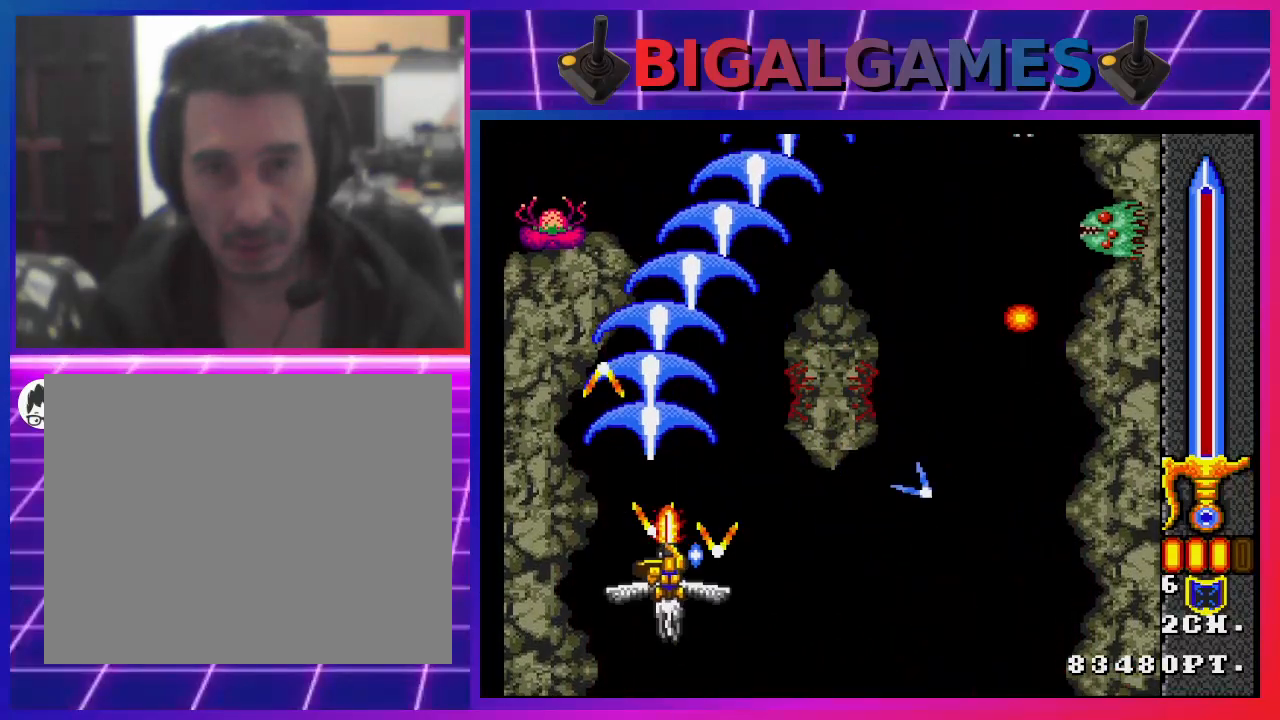
{"buttons": ["SQUARE"], "left_stick": "center", "right_stick": "center", "events": [[400, "DPAD_UP", "down"], [500, "DPAD_UP", "up"]]}
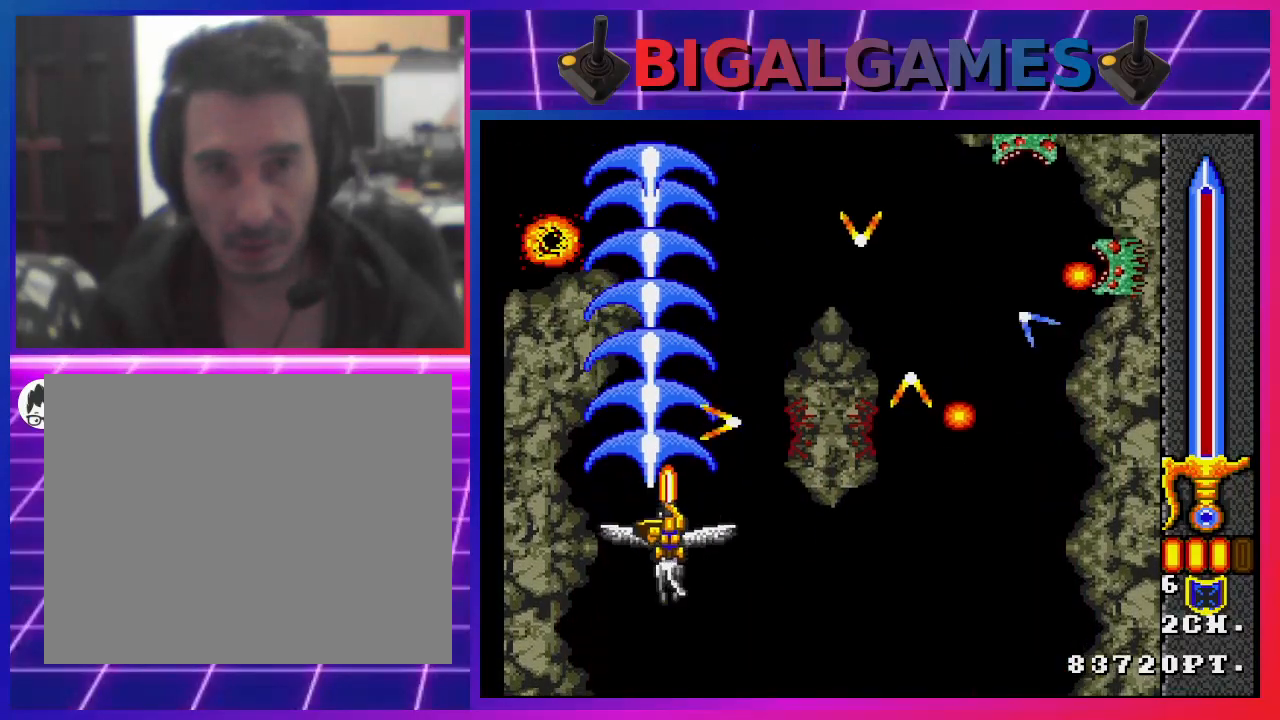
{"buttons": ["SQUARE", "DPAD_RIGHT"], "left_stick": "center", "right_stick": "center", "events": [[233, "DPAD_UP", "down"], [333, "DPAD_UP", "up"], [500, "DPAD_RIGHT", "down"]]}
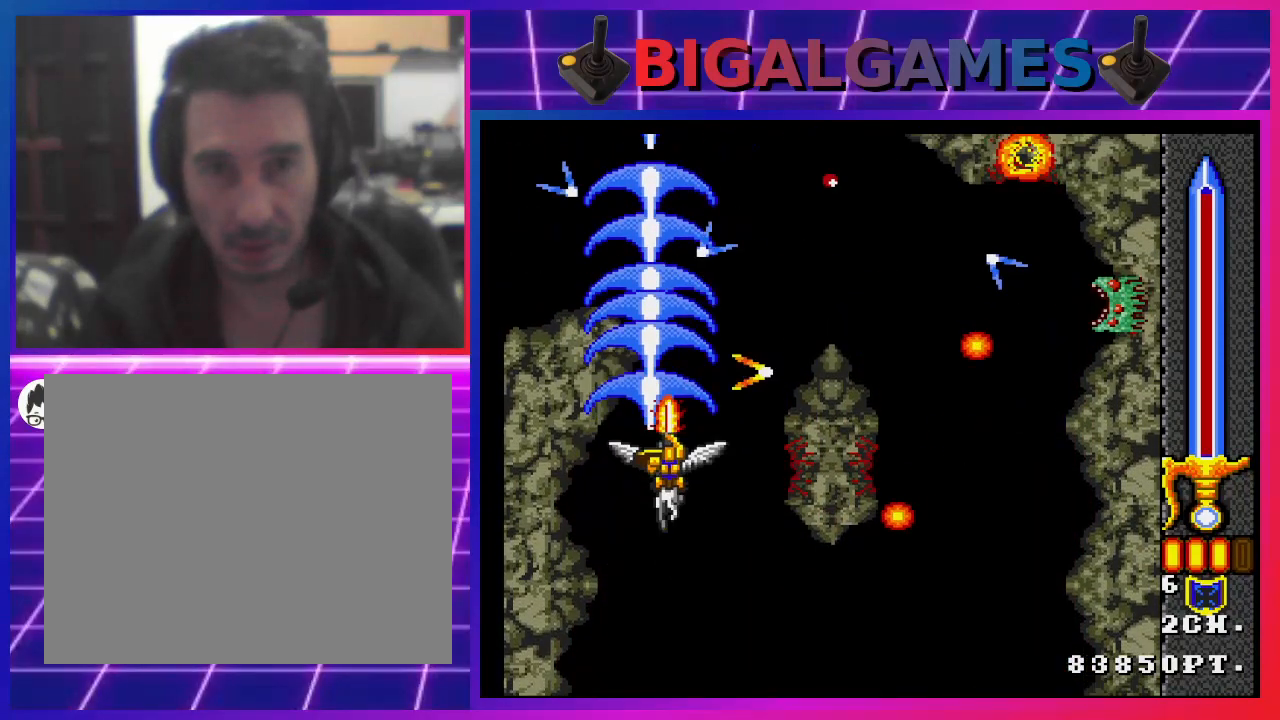
{"buttons": ["SQUARE"], "left_stick": "center", "right_stick": "center", "events": [[100, "DPAD_RIGHT", "up"]]}